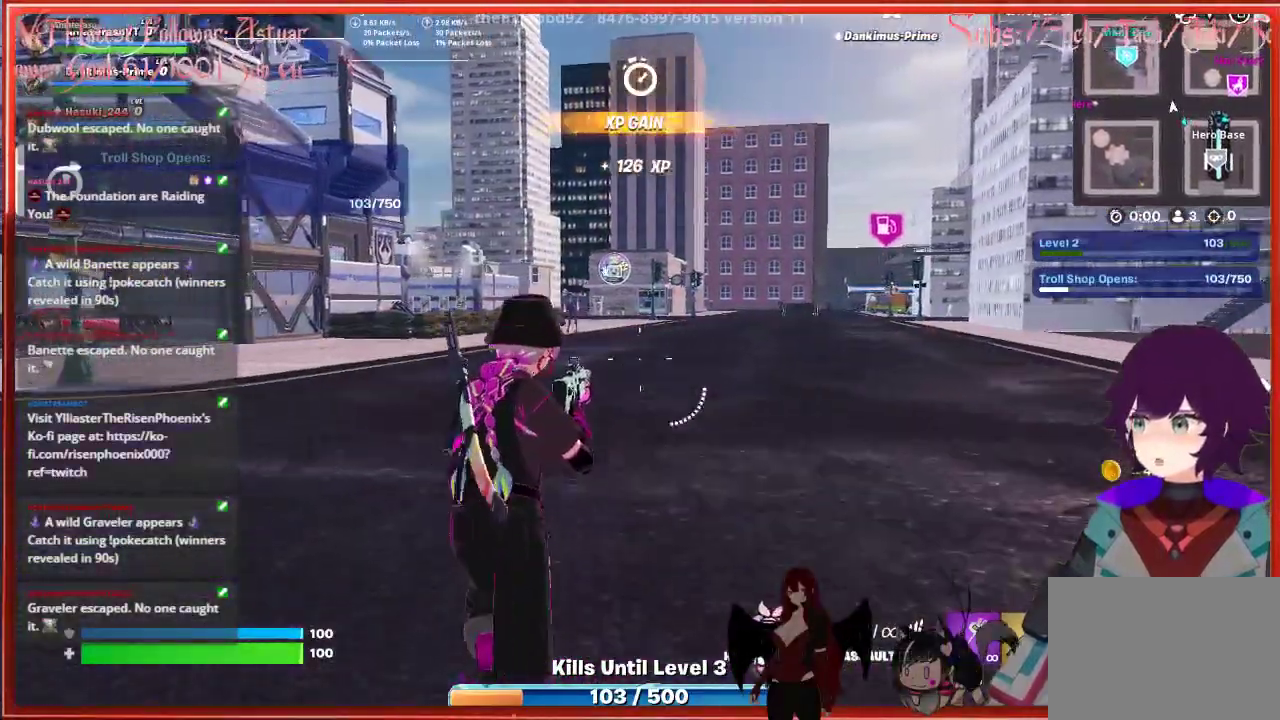
Gameplay with a controller (Xbox layout); each line is a JSON object with the inputs held at the frame after it. "events" lists button and stick changes between this image and that frame as [ms after this image, input, new state], when the widget could be followed in between.
{"buttons": [], "left_stick": "up", "right_stick": "center", "events": []}
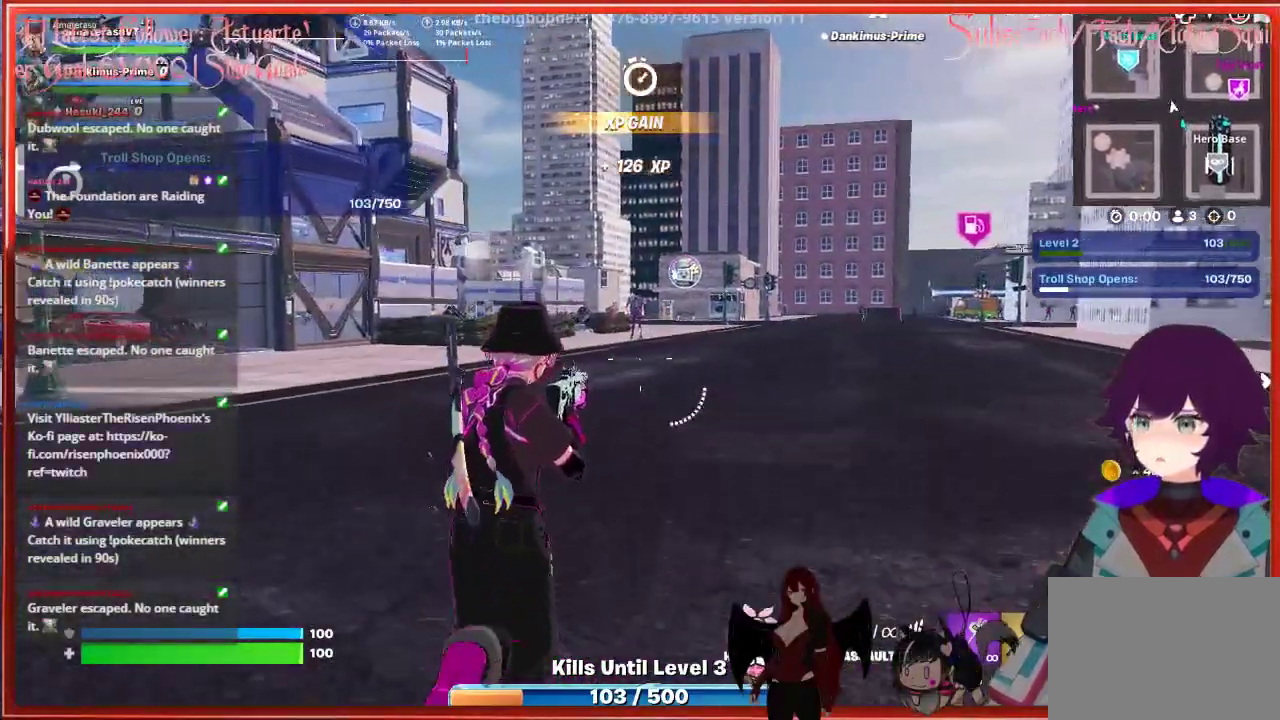
{"buttons": [], "left_stick": "up", "right_stick": "center", "events": []}
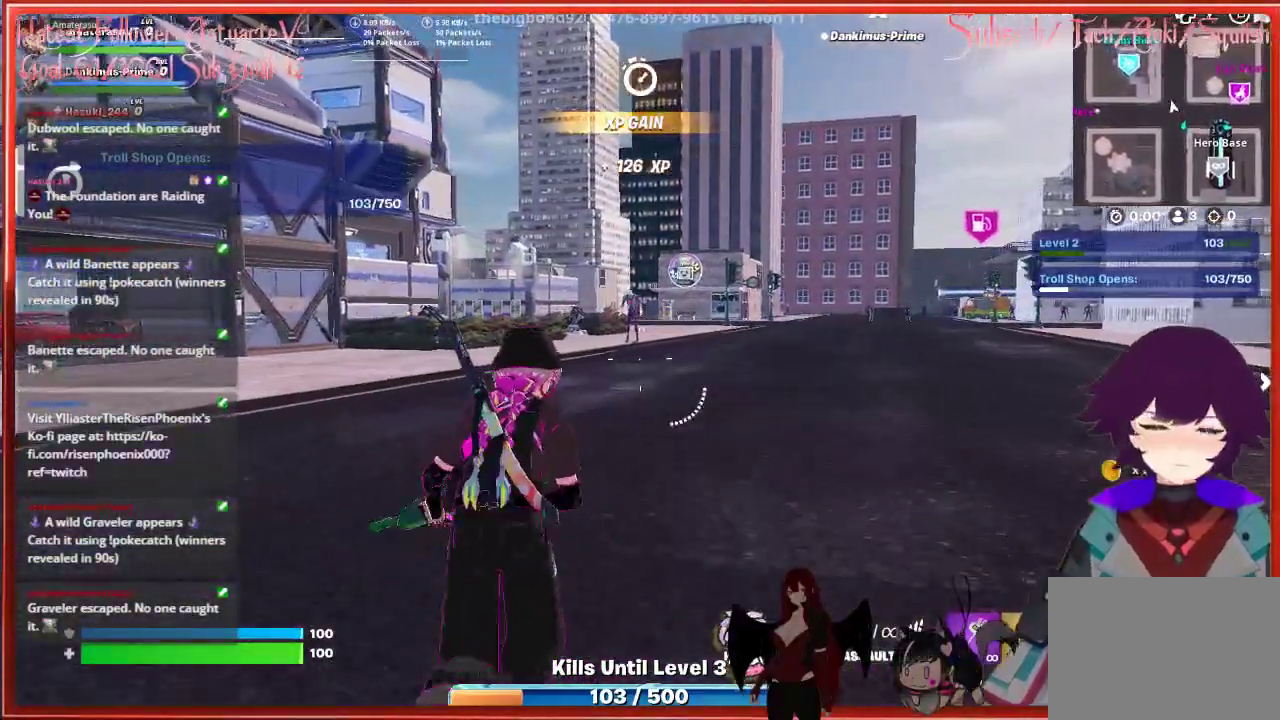
{"buttons": ["L3"], "left_stick": "up", "right_stick": "center", "events": [[450, "L3", "down"]]}
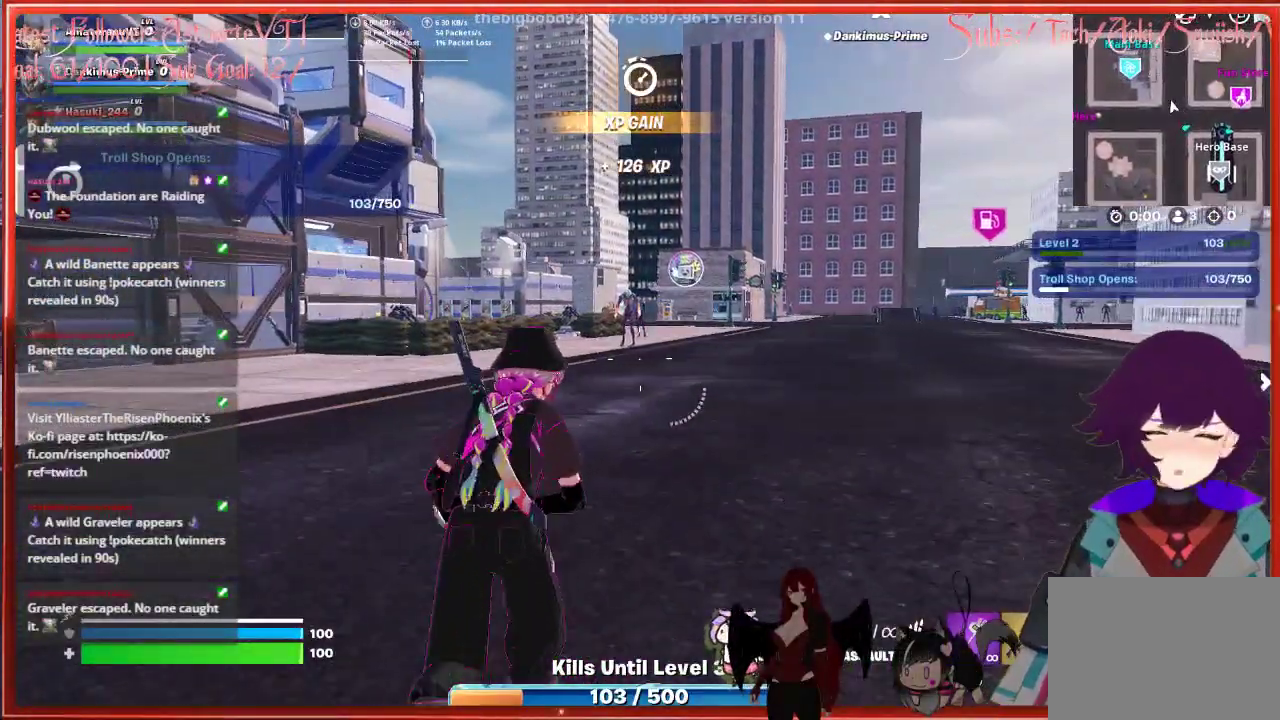
{"buttons": [], "left_stick": "up", "right_stick": "center", "events": [[200, "L3", "up"]]}
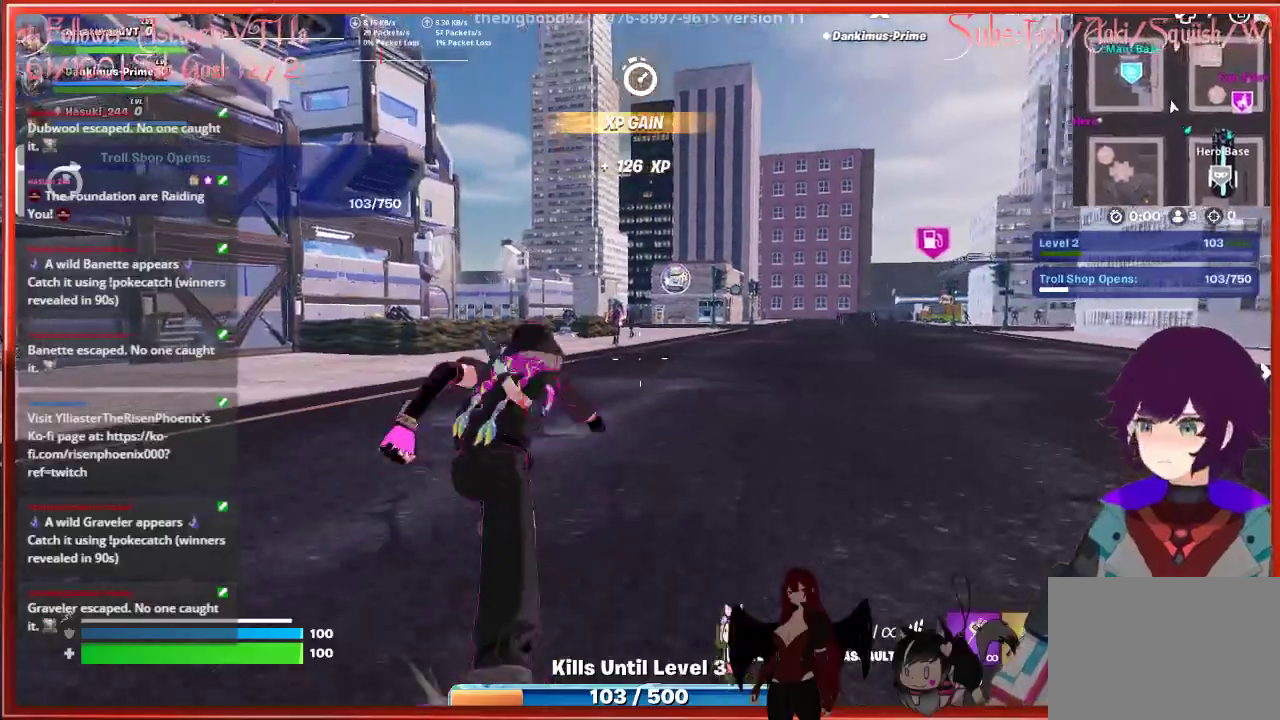
{"buttons": [], "left_stick": "up-left", "right_stick": "center", "events": [[33, "left_stick", "up-left"]]}
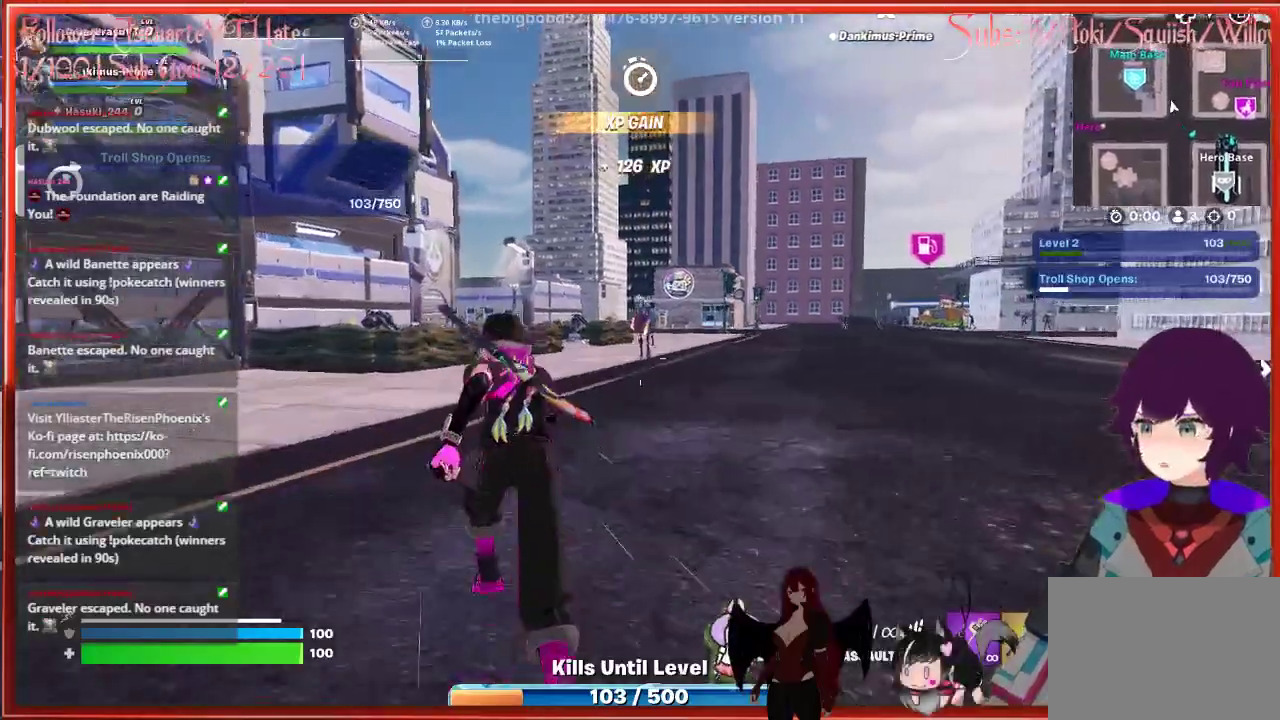
{"buttons": [], "left_stick": "up-left", "right_stick": "center", "events": []}
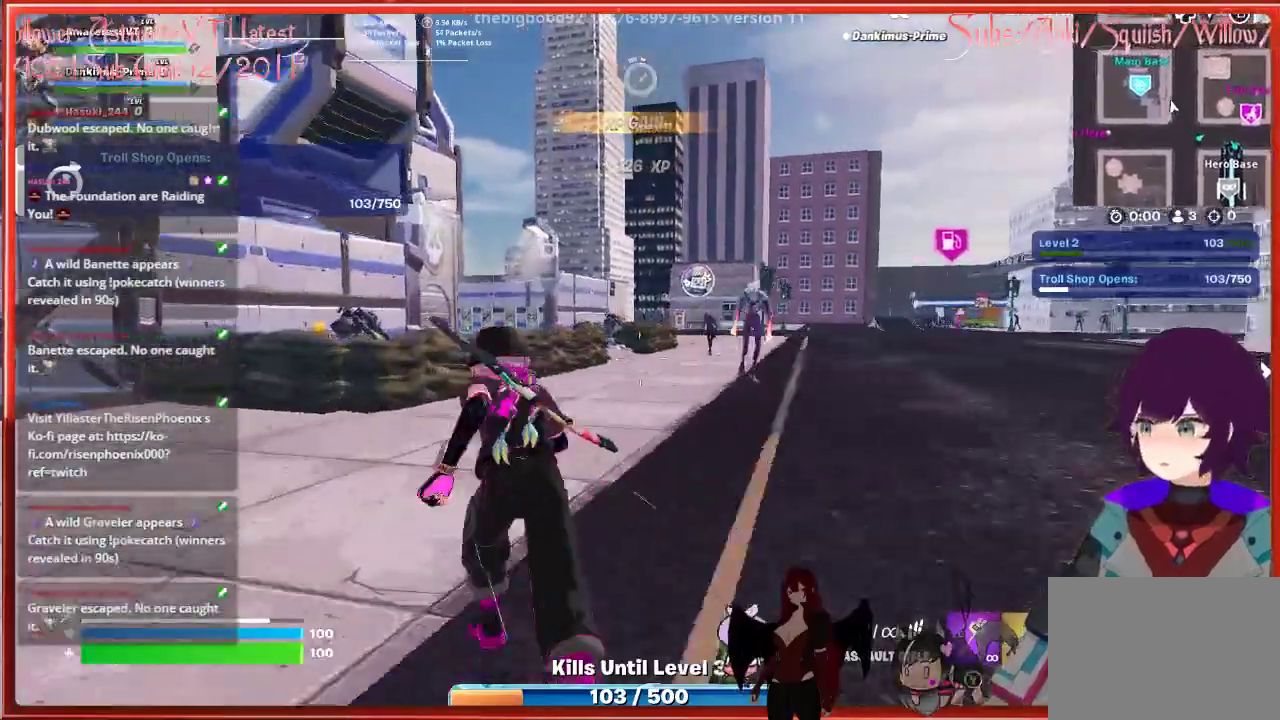
{"buttons": [], "left_stick": "up-left", "right_stick": "center", "events": []}
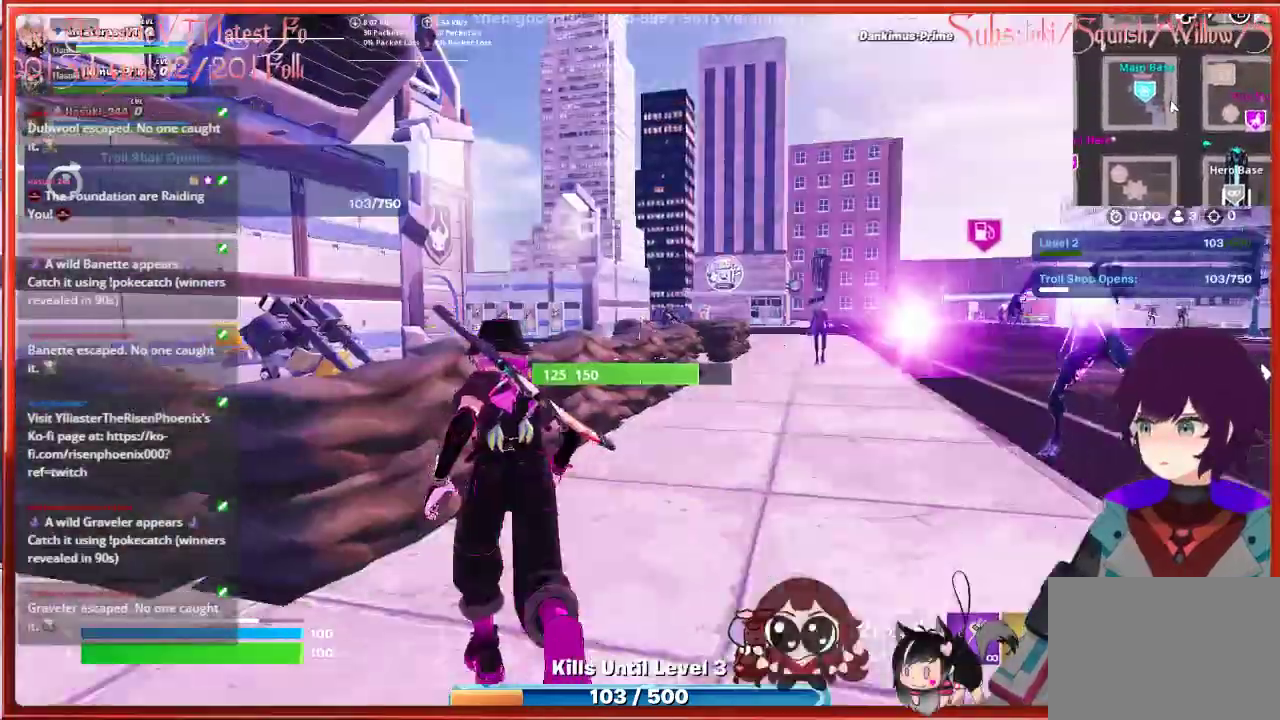
{"buttons": [], "left_stick": "up-left", "right_stick": "center", "events": []}
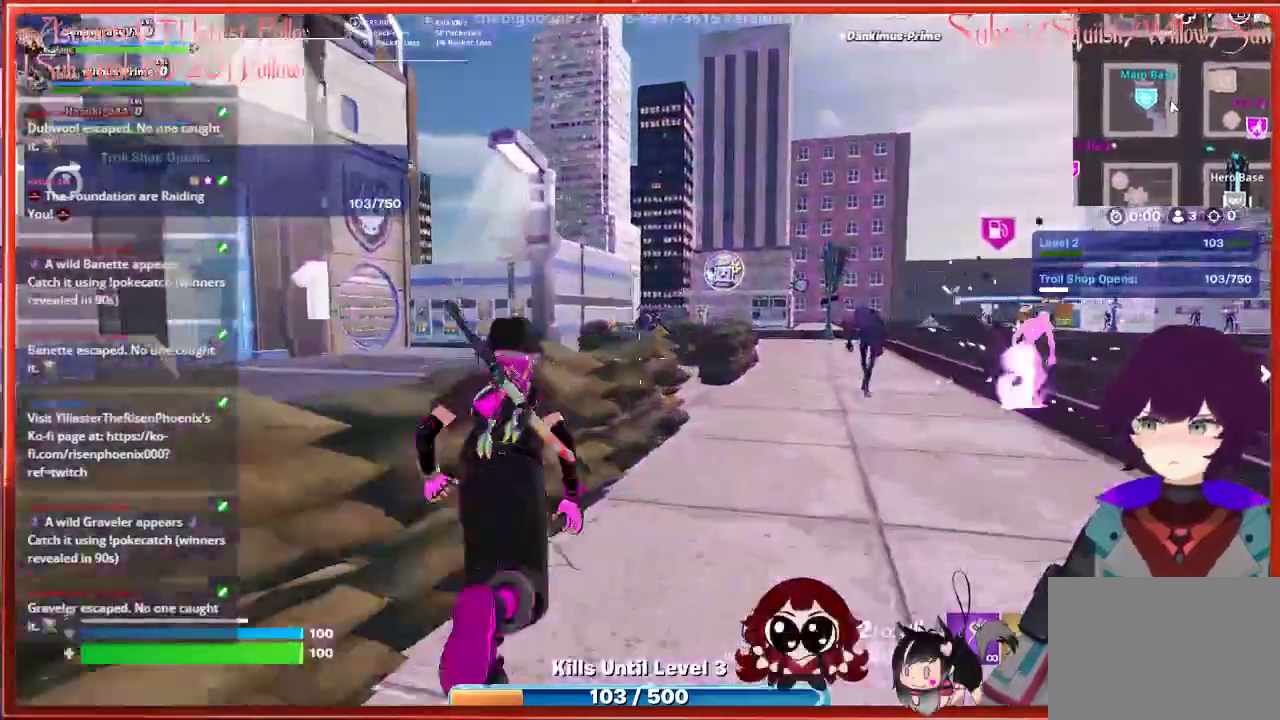
{"buttons": [], "left_stick": "up-left", "right_stick": "center", "events": []}
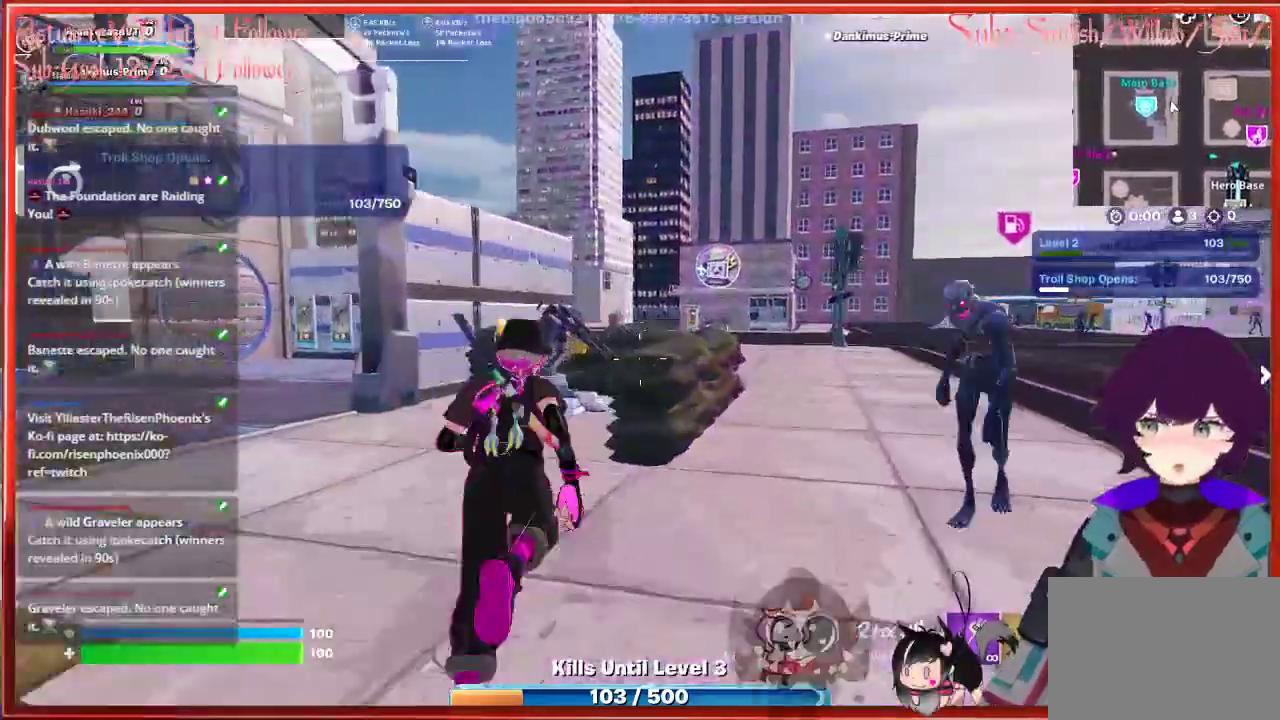
{"buttons": [], "left_stick": "left", "right_stick": "center", "events": [[117, "left_stick", "left"]]}
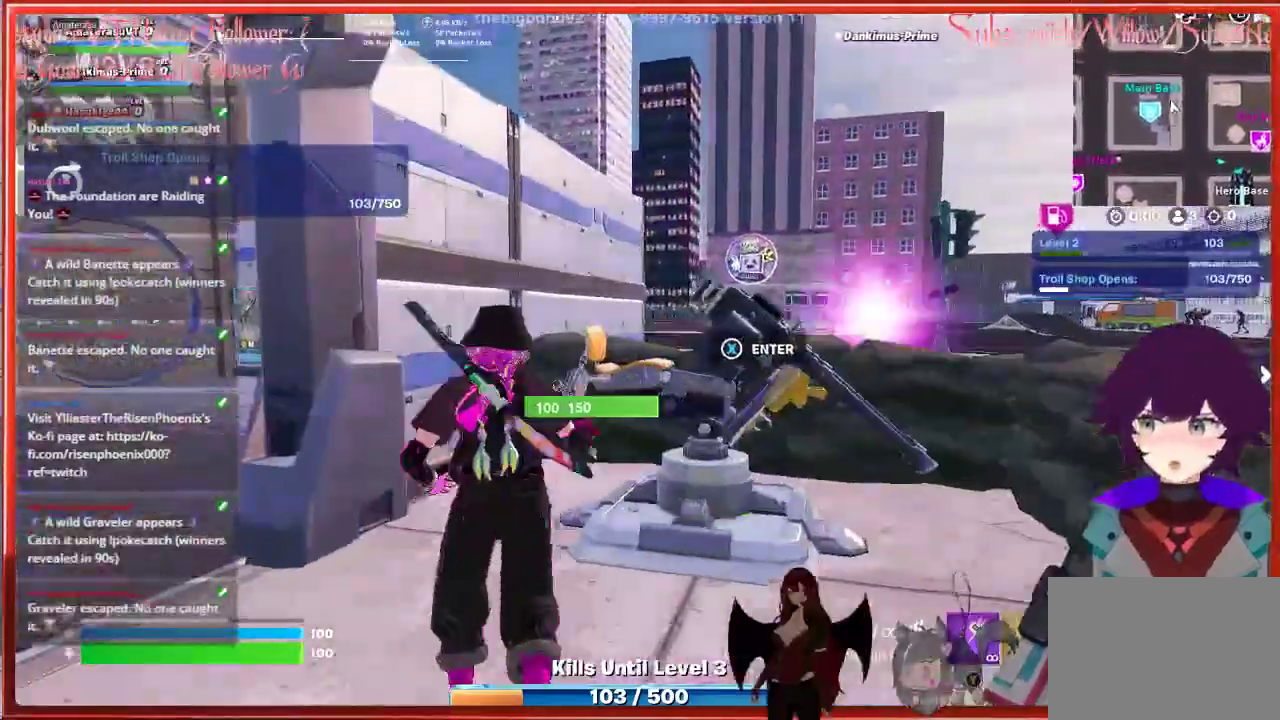
{"buttons": [], "left_stick": "left", "right_stick": "center", "events": [[33, "left_stick", "down-left"], [433, "left_stick", "left"]]}
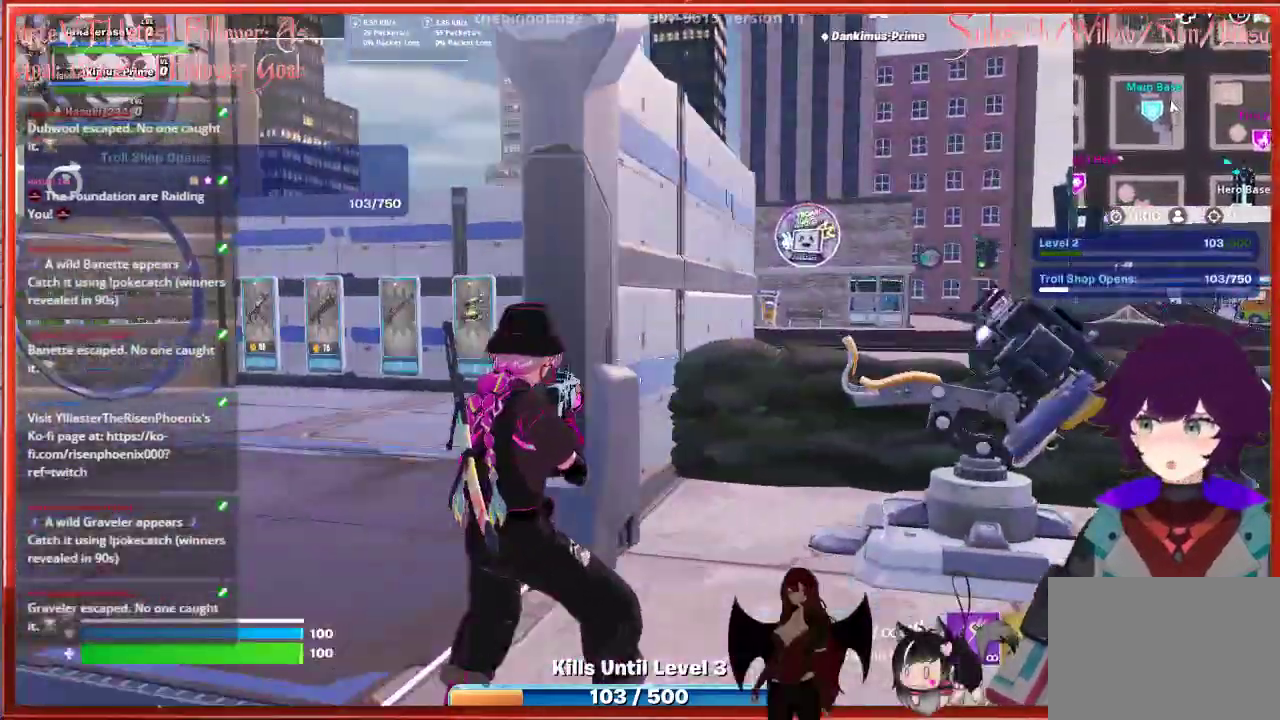
{"buttons": [], "left_stick": "left", "right_stick": "center", "events": []}
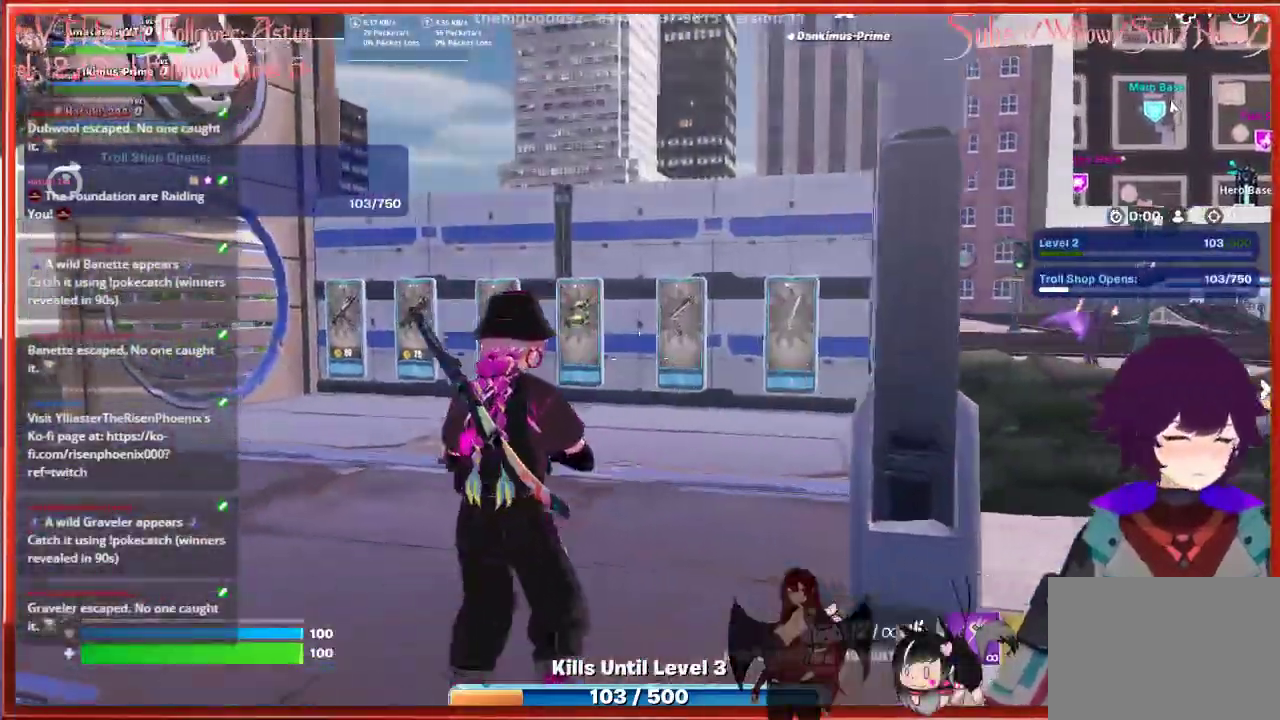
{"buttons": [], "left_stick": "left", "right_stick": "center", "events": []}
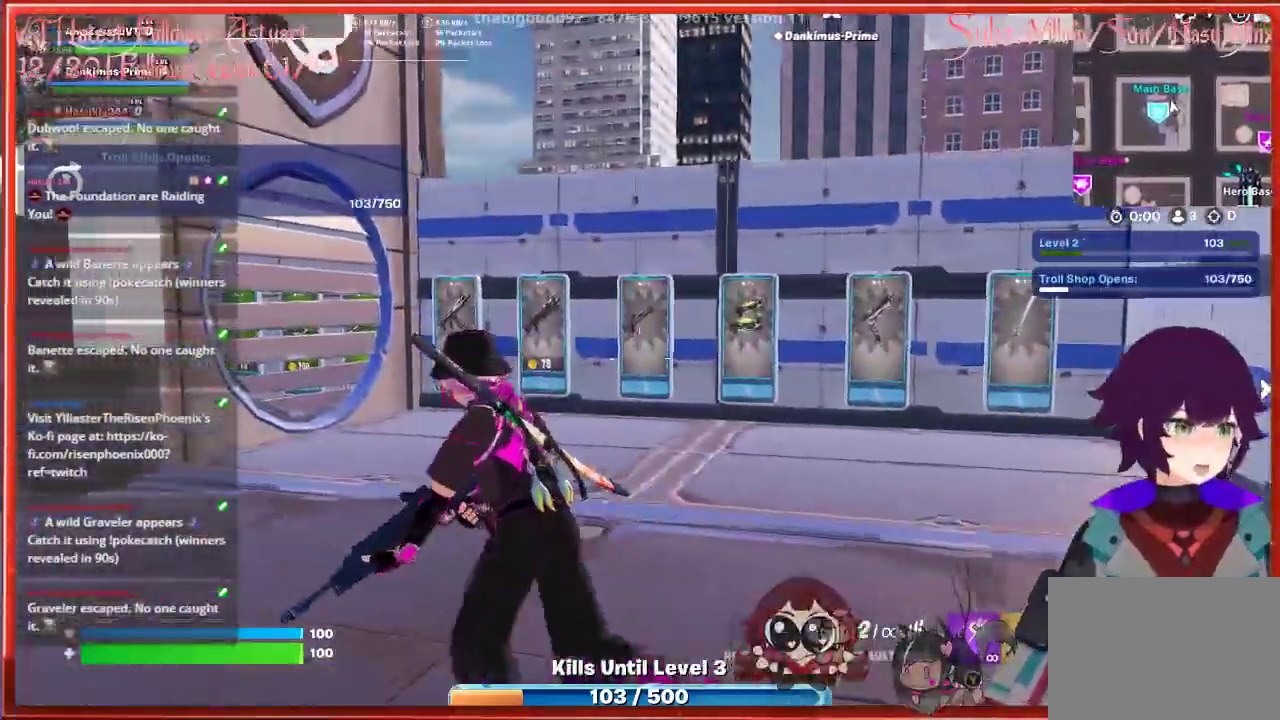
{"buttons": [], "left_stick": "left", "right_stick": "center", "events": []}
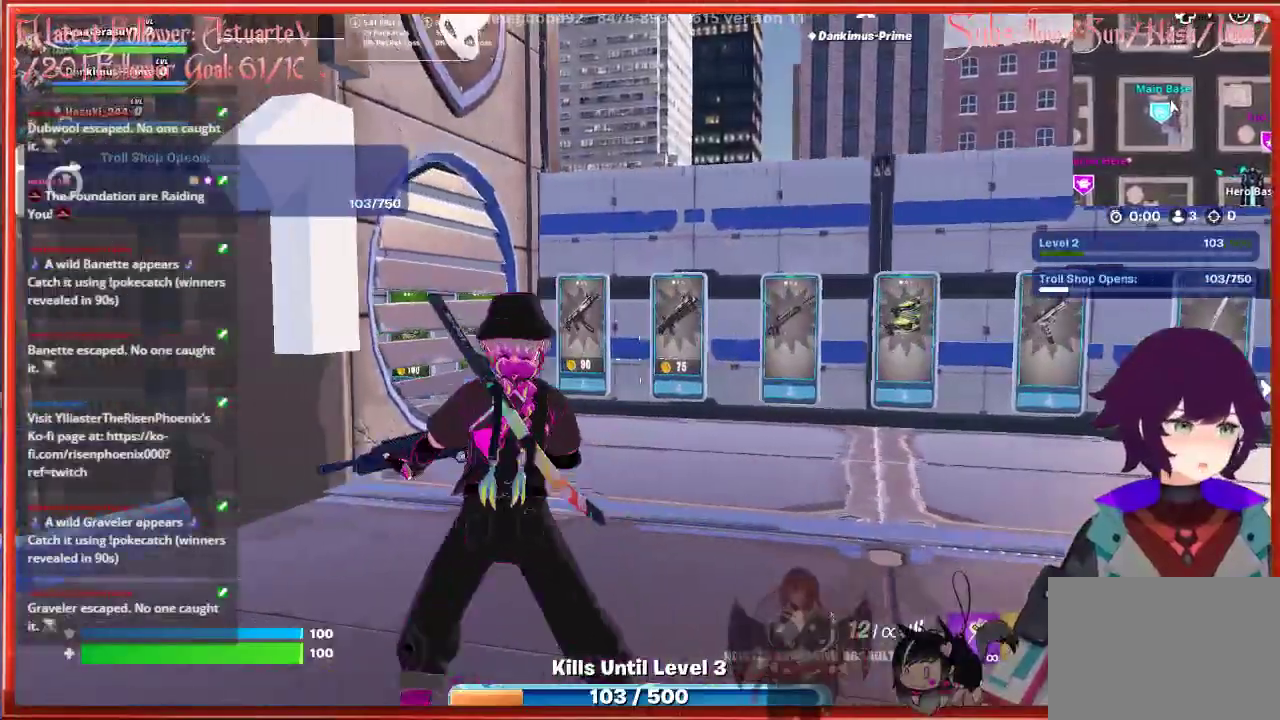
{"buttons": [], "left_stick": "left", "right_stick": "up-left", "events": [[417, "right_stick", "up-left"]]}
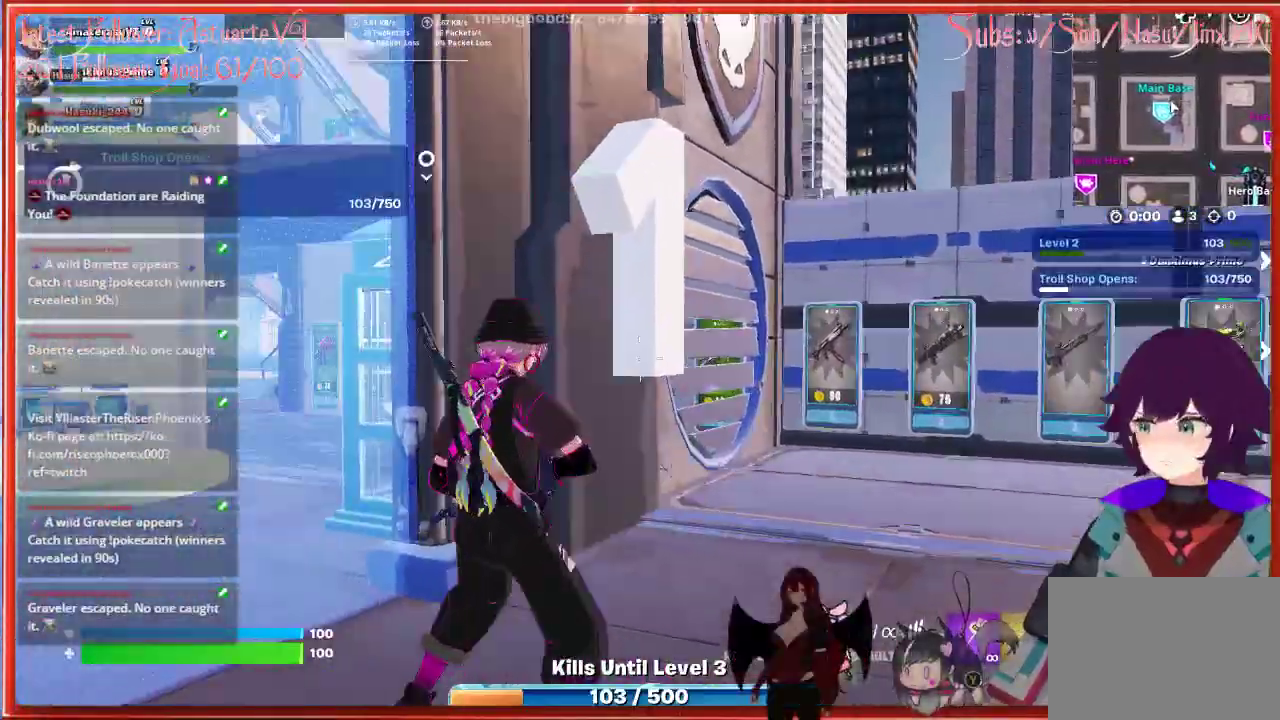
{"buttons": [], "left_stick": "up-left", "right_stick": "down-left", "events": [[83, "right_stick", "center"], [217, "left_stick", "up-left"], [350, "right_stick", "down-left"]]}
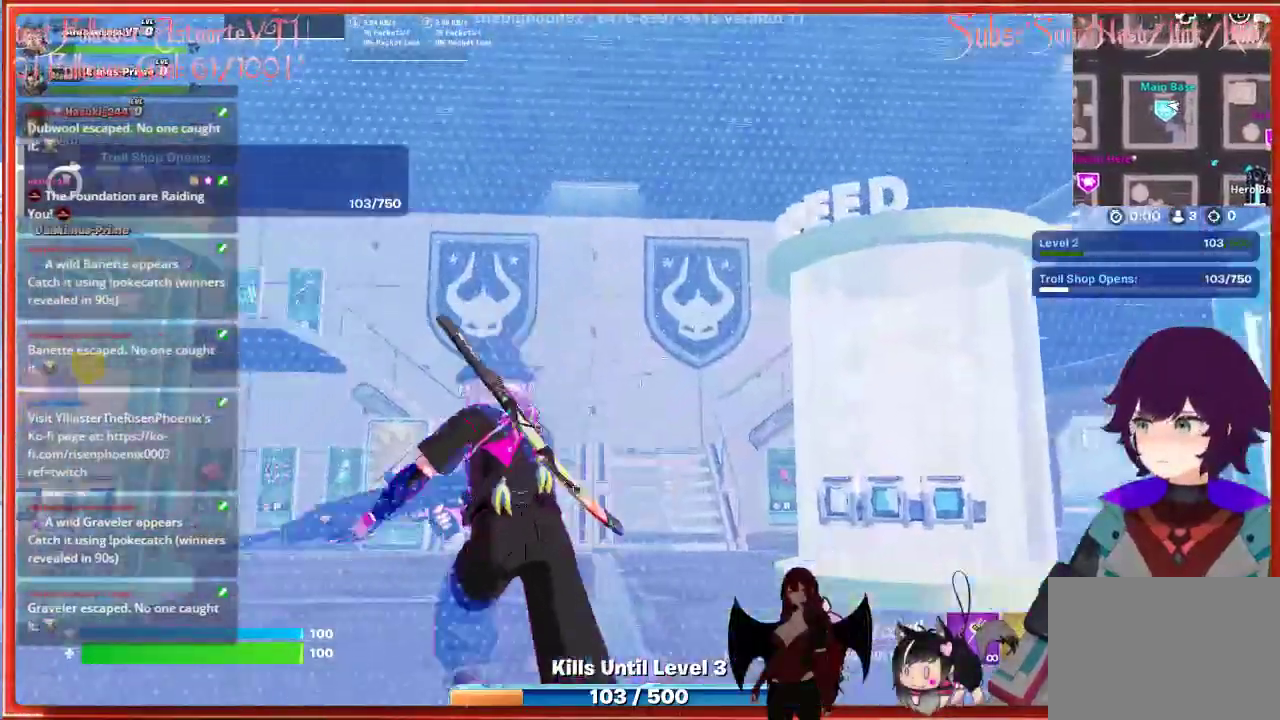
{"buttons": [], "left_stick": "up-left", "right_stick": "center", "events": [[33, "right_stick", "center"]]}
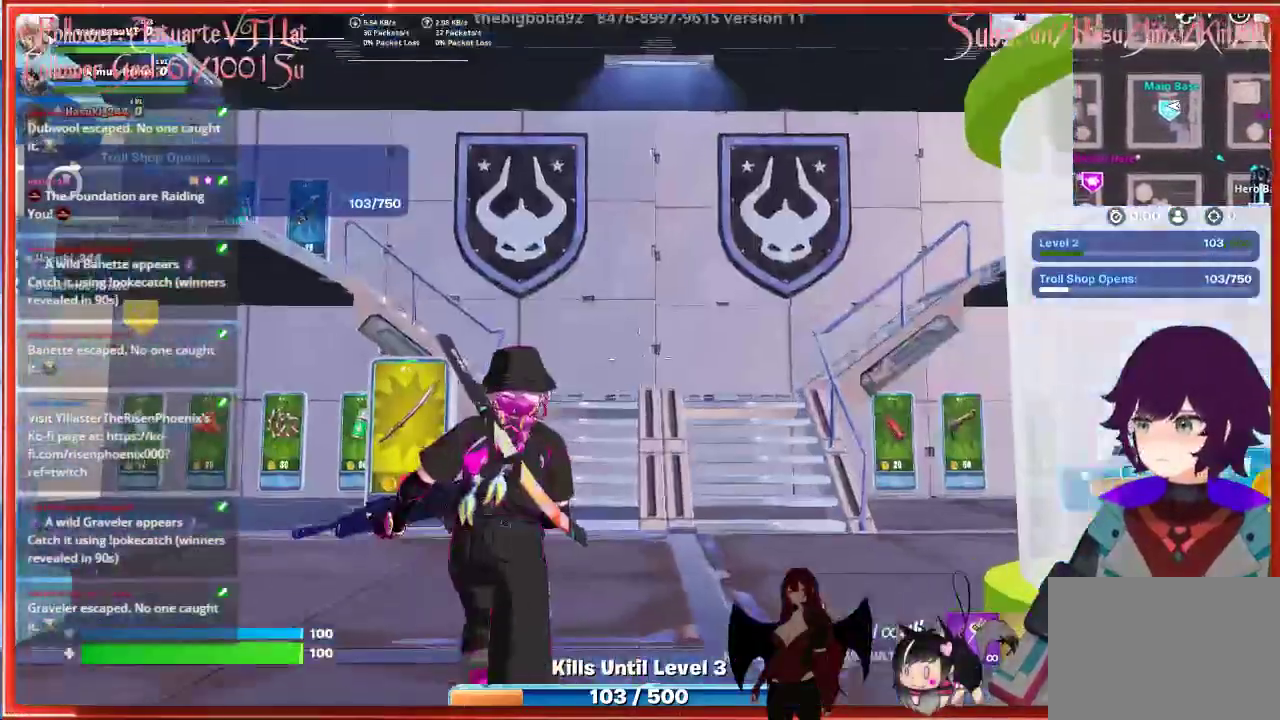
{"buttons": [], "left_stick": "up-left", "right_stick": "center", "events": []}
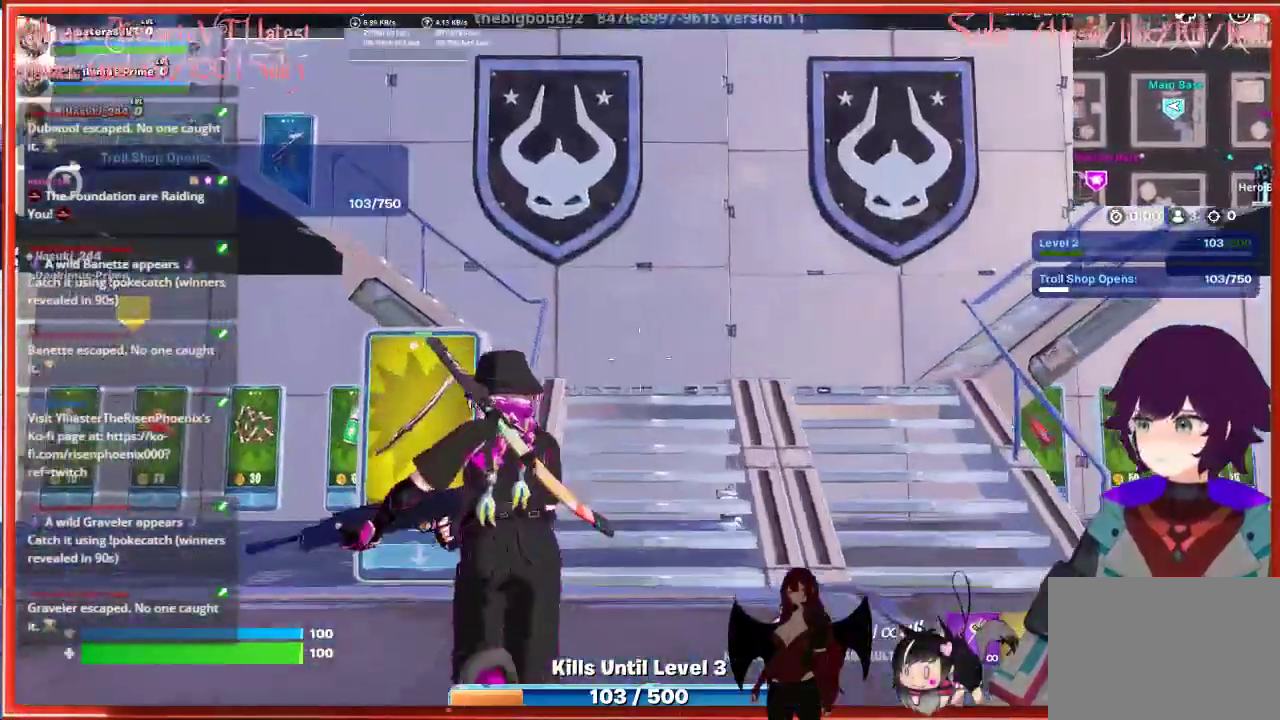
{"buttons": [], "left_stick": "up-left", "right_stick": "center", "events": []}
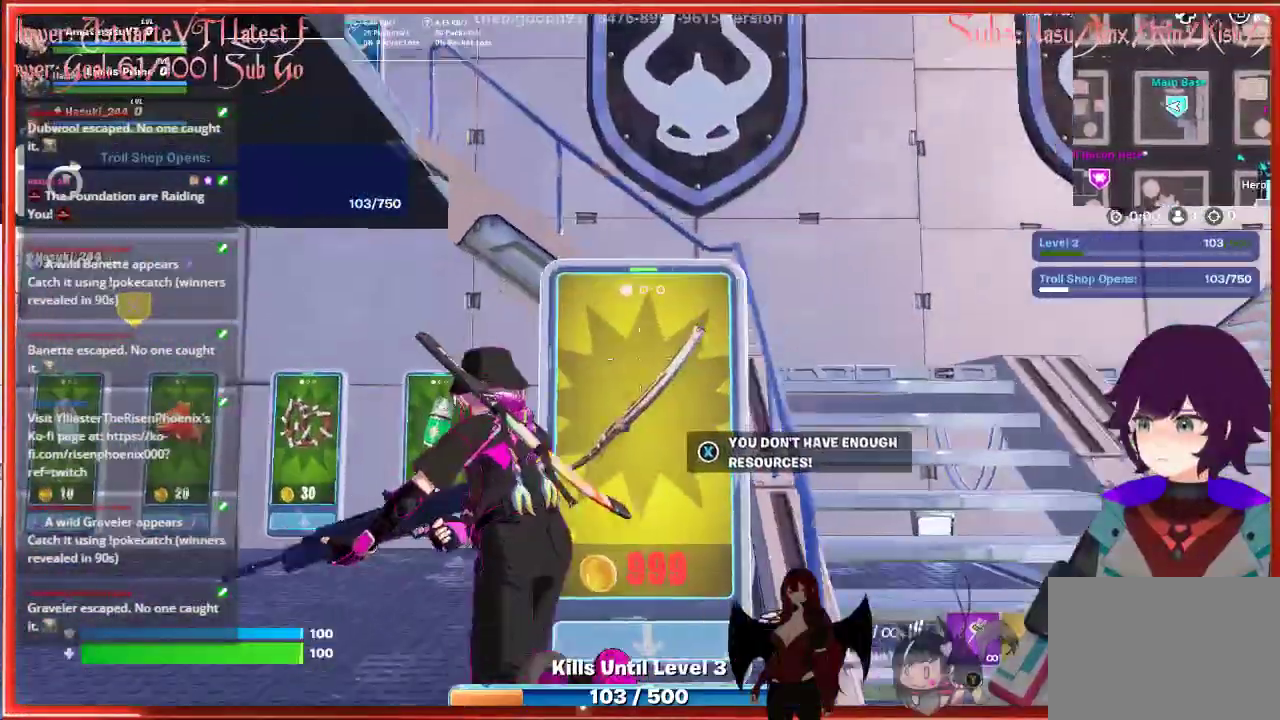
{"buttons": [], "left_stick": "up-left", "right_stick": "center", "events": [[200, "right_stick", "down"], [367, "right_stick", "center"]]}
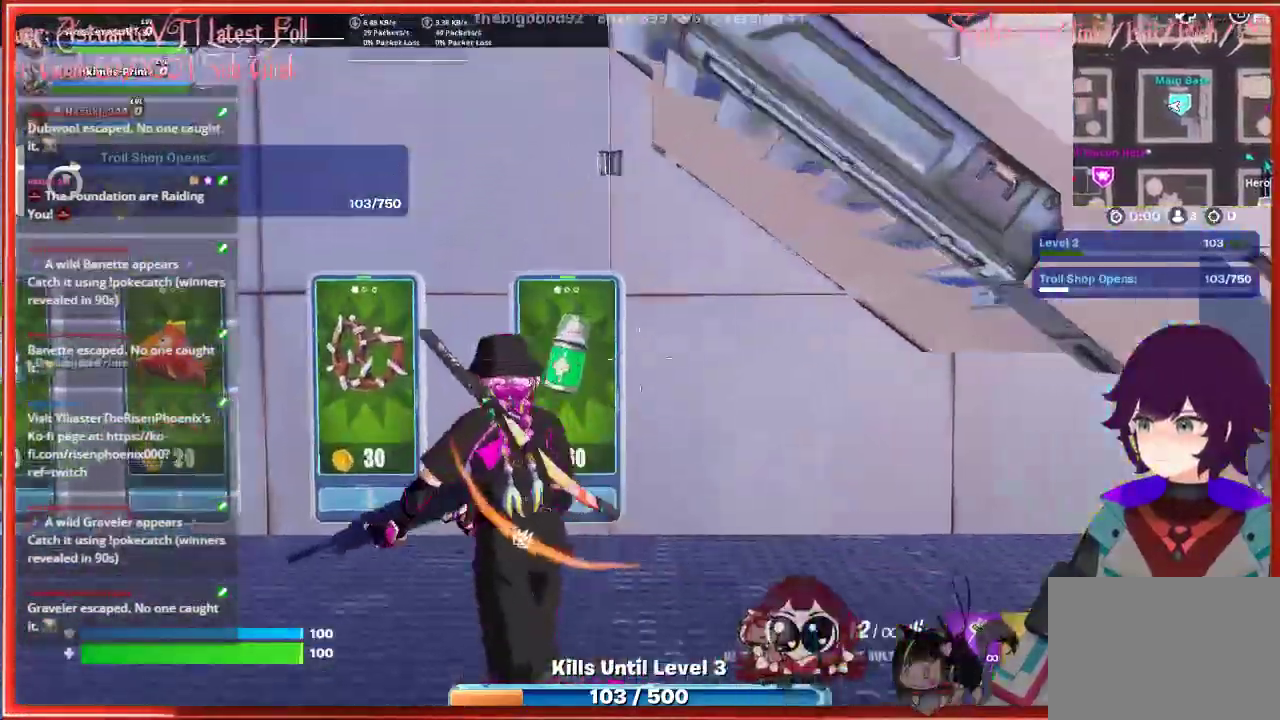
{"buttons": [], "left_stick": "center", "right_stick": "center", "events": [[67, "left_stick", "center"], [150, "left_stick", "left"], [300, "left_stick", "center"]]}
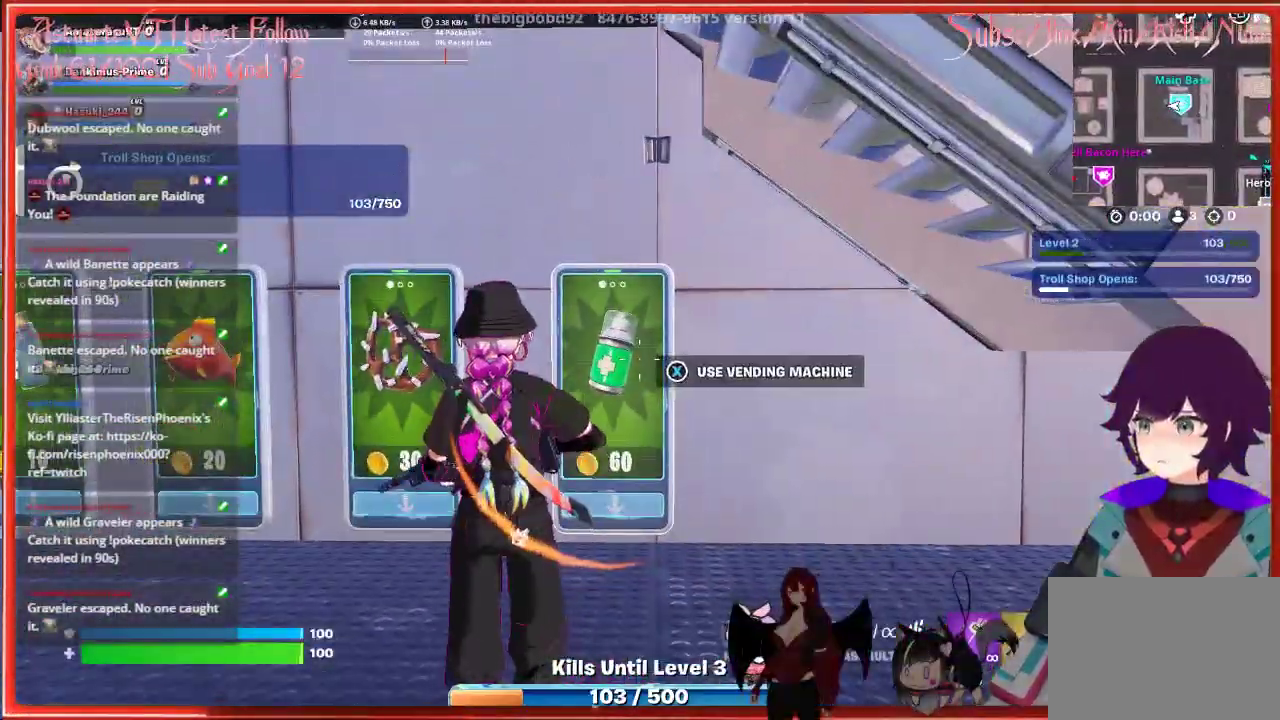
{"buttons": [], "left_stick": "left", "right_stick": "center", "events": [[67, "right_stick", "left"], [83, "left_stick", "left"], [433, "right_stick", "center"]]}
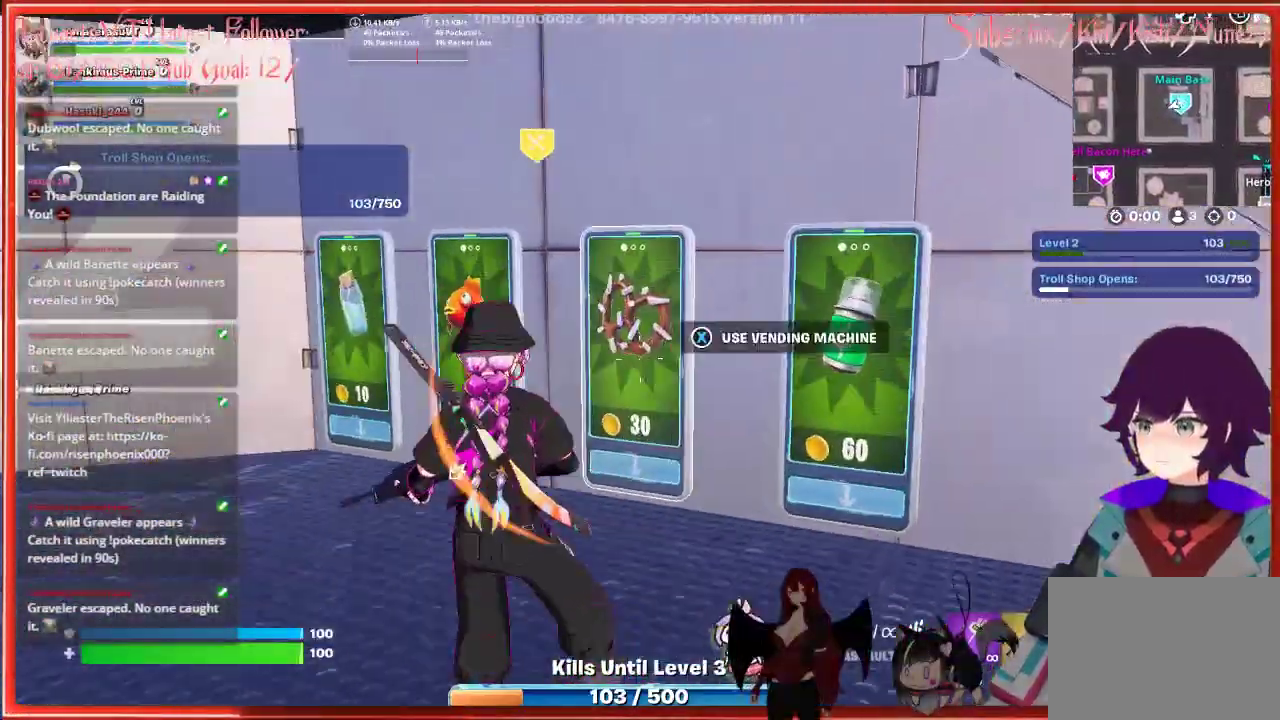
{"buttons": [], "left_stick": "center", "right_stick": "center", "events": [[500, "left_stick", "center"]]}
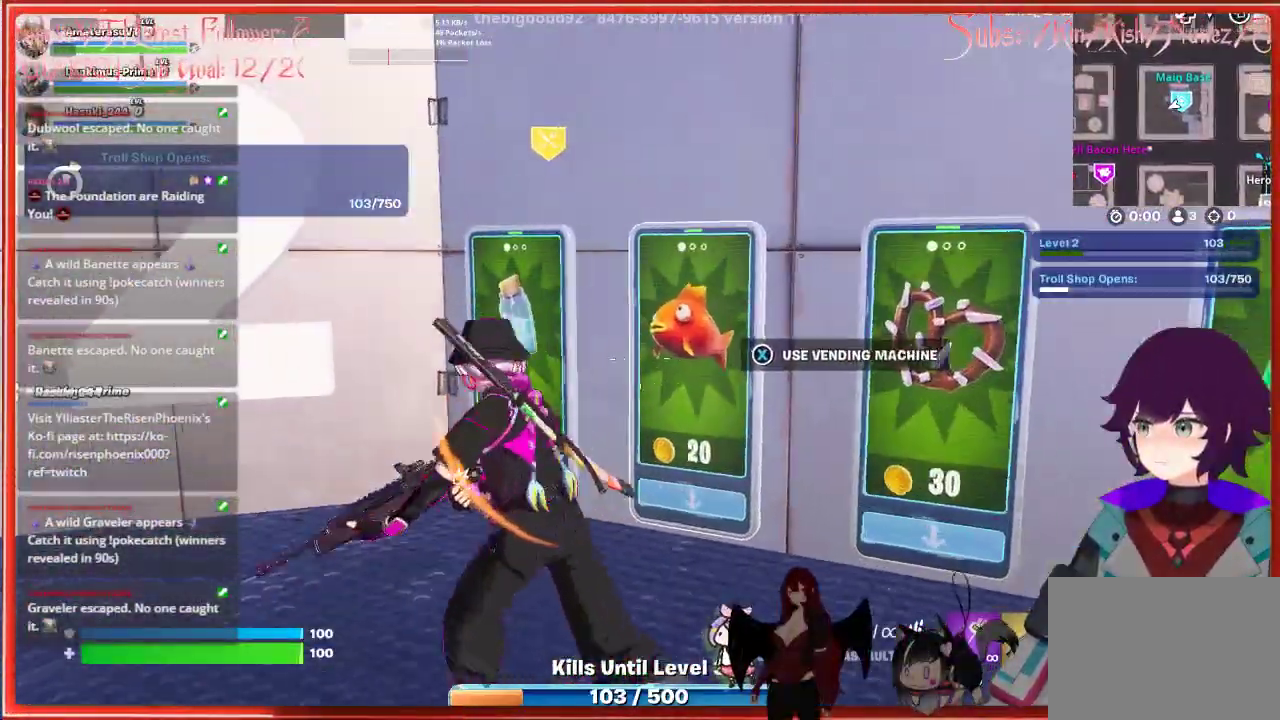
{"buttons": [], "left_stick": "up-left", "right_stick": "center", "events": [[183, "right_stick", "left"], [200, "left_stick", "left"], [367, "left_stick", "up-left"], [500, "right_stick", "center"]]}
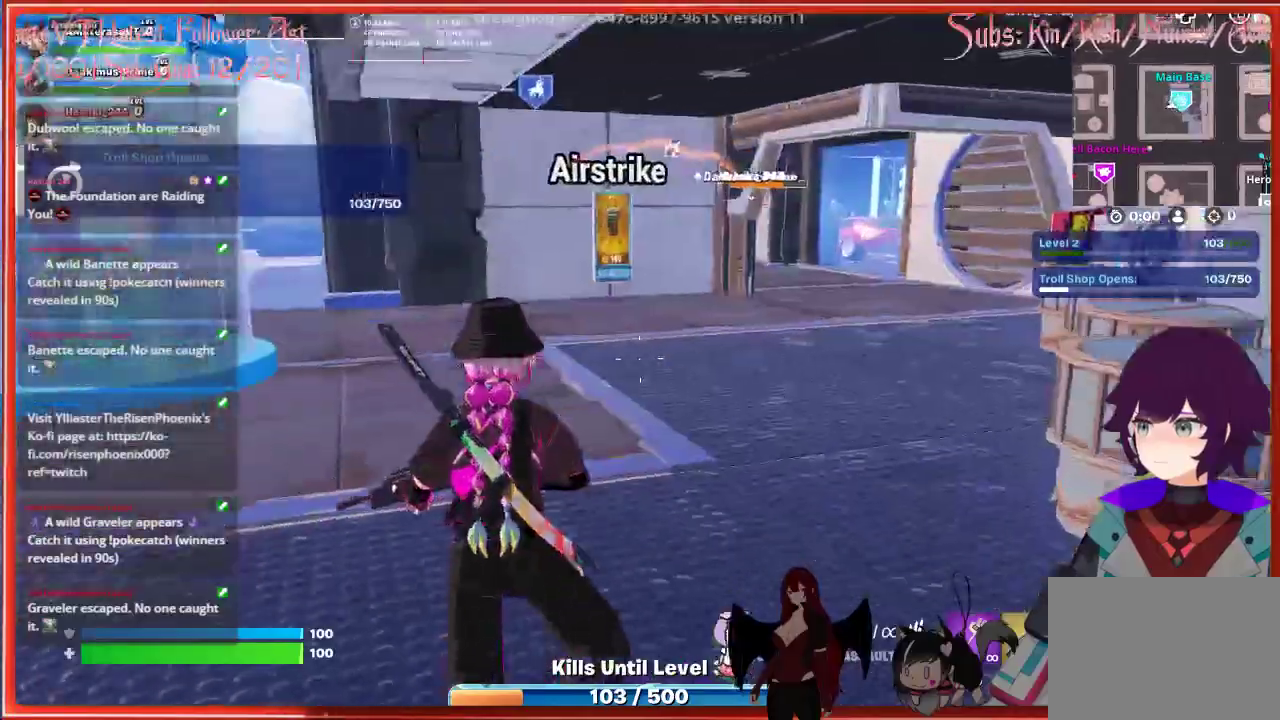
{"buttons": [], "left_stick": "up", "right_stick": "right", "events": [[267, "left_stick", "up"], [433, "right_stick", "right"]]}
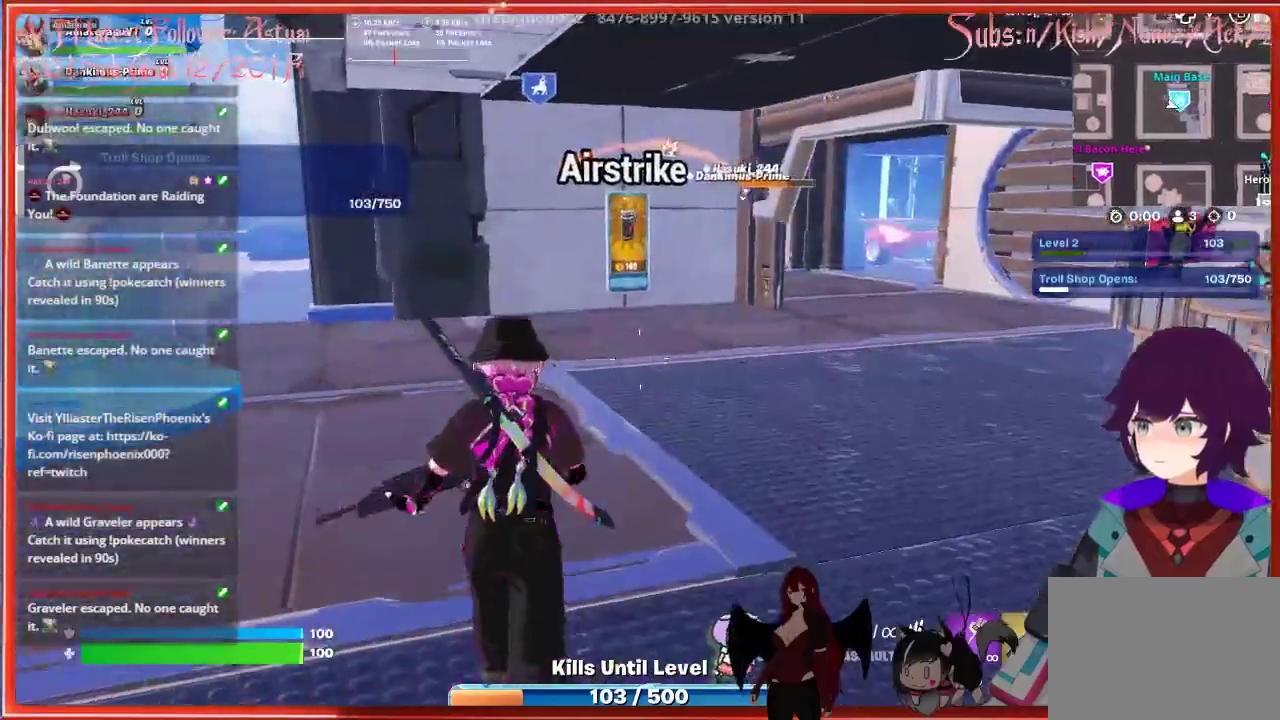
{"buttons": [], "left_stick": "up", "right_stick": "right", "events": []}
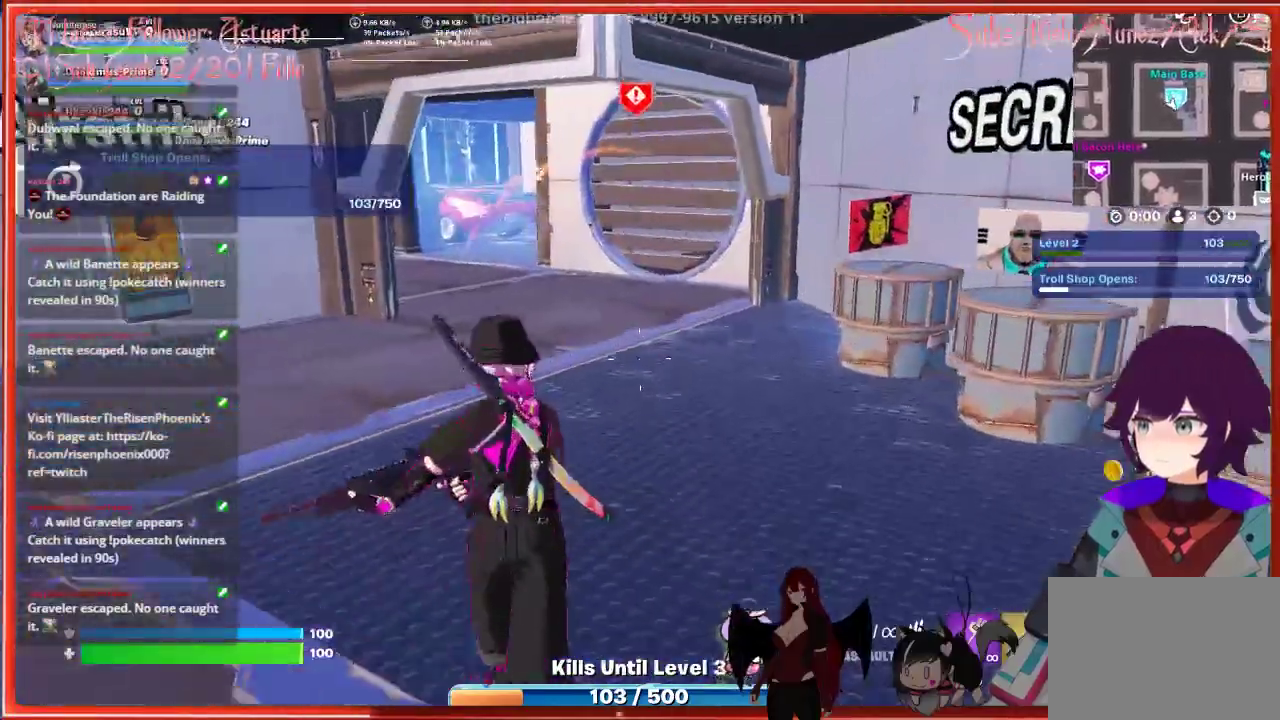
{"buttons": [], "left_stick": "up", "right_stick": "right", "events": []}
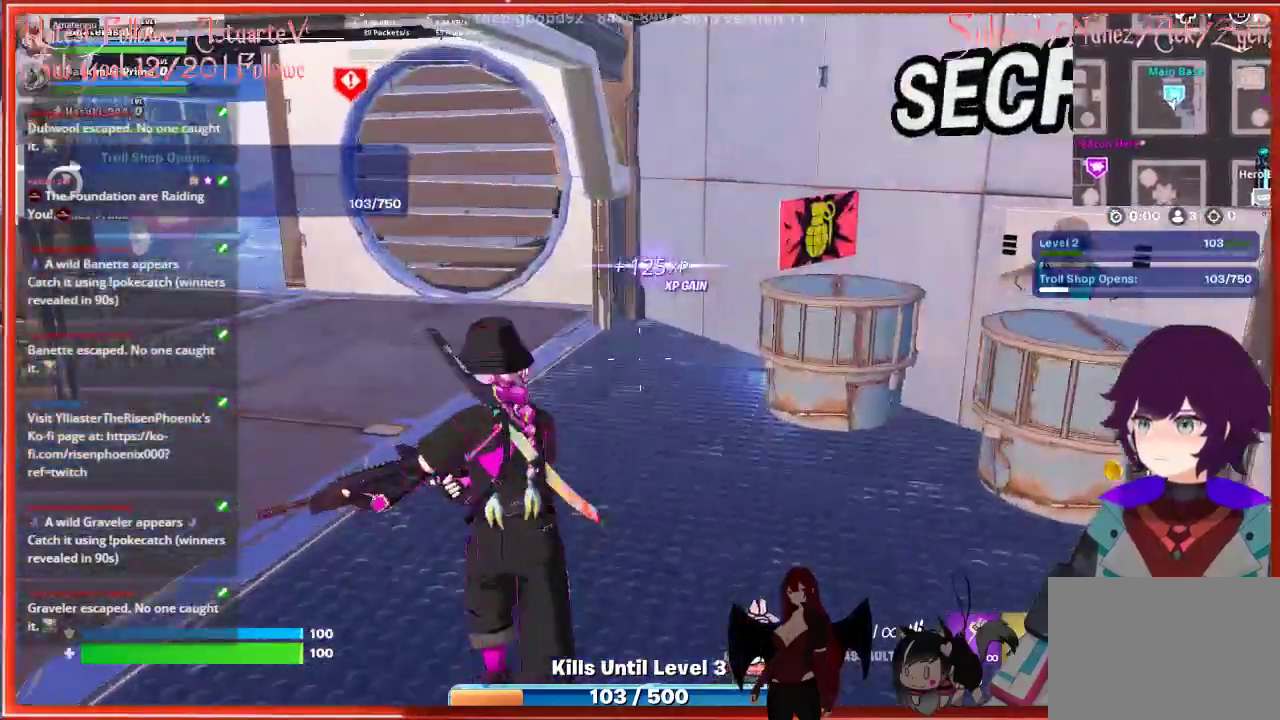
{"buttons": [], "left_stick": "up", "right_stick": "center", "events": [[417, "right_stick", "center"]]}
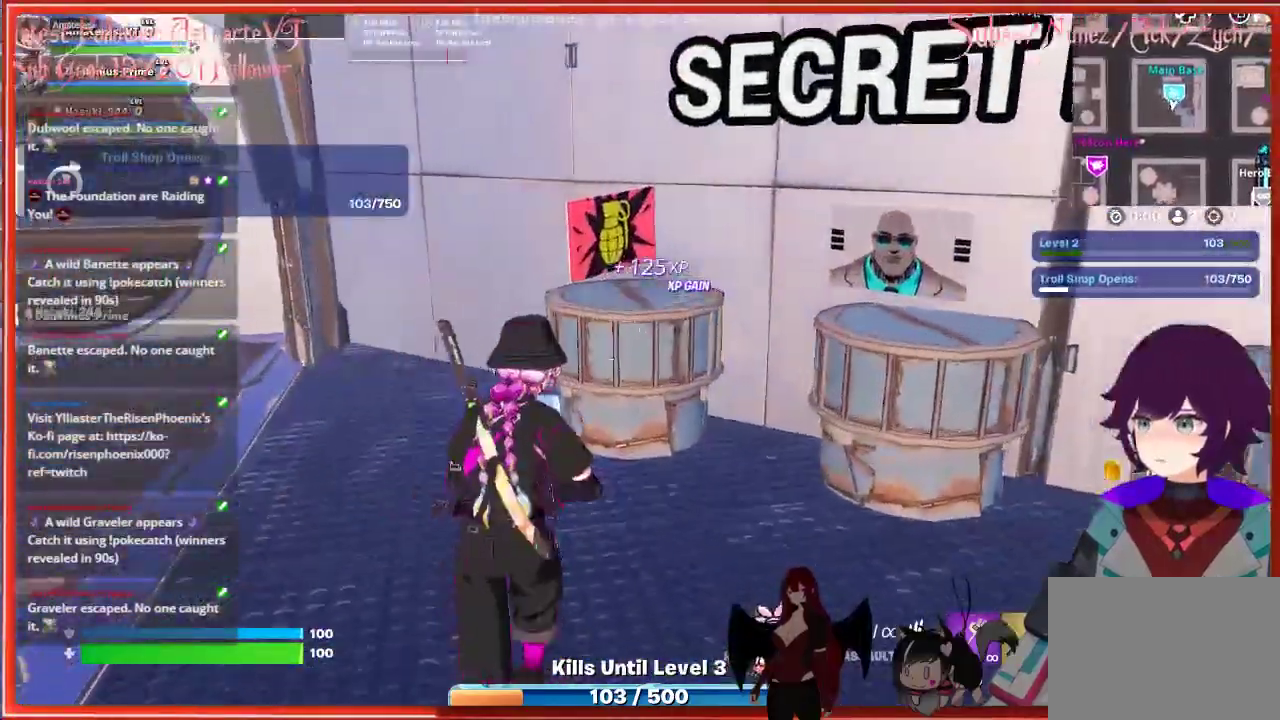
{"buttons": [], "left_stick": "center", "right_stick": "right", "events": [[300, "right_stick", "right"], [333, "left_stick", "center"]]}